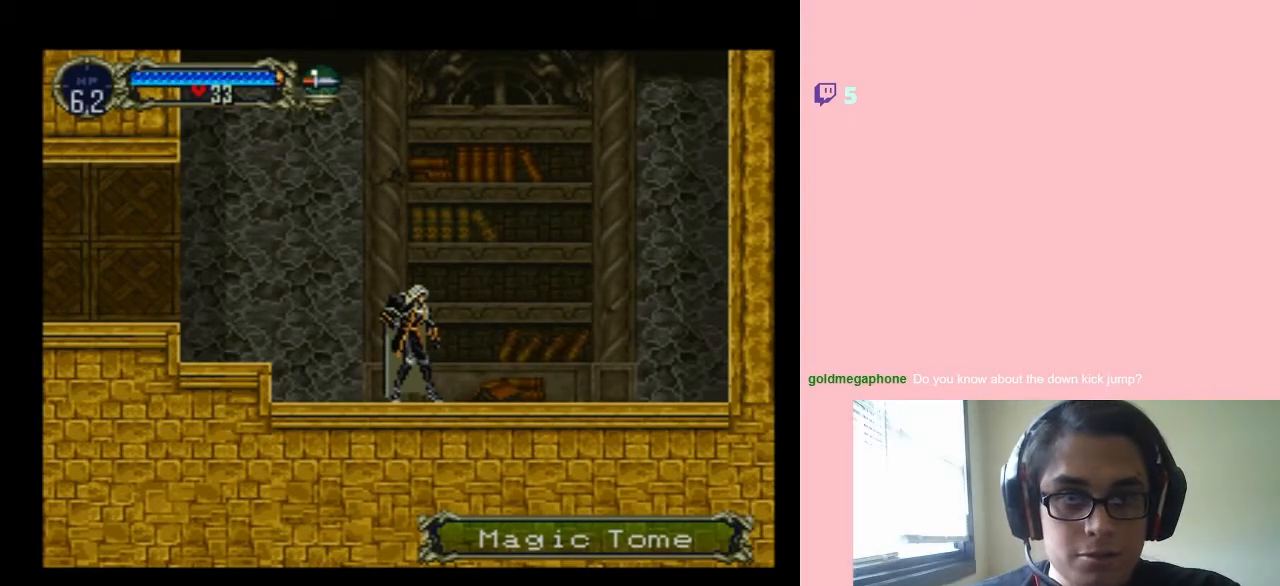
Gameplay with a controller (Nintendo layout); each line is a JSON object with the inputs held at the frame after it (dt_ms = milliseconds from this image to that frame). "events" lists button and stick changes between this image and that frame as [ms after this image, input, new state], when the widget could be followed in between. Not read: L2 L3 R2 R3.
{"dt_ms": 500, "buttons": [], "left_stick": "center", "right_stick": "center", "events": []}
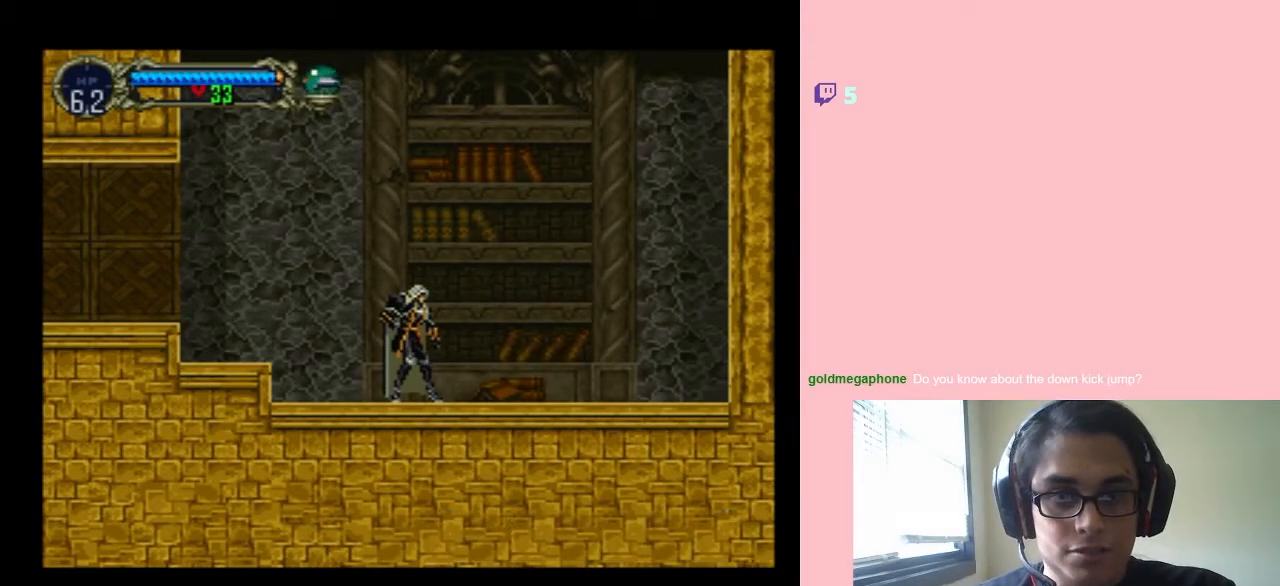
{"dt_ms": 500, "buttons": [], "left_stick": "center", "right_stick": "center", "events": []}
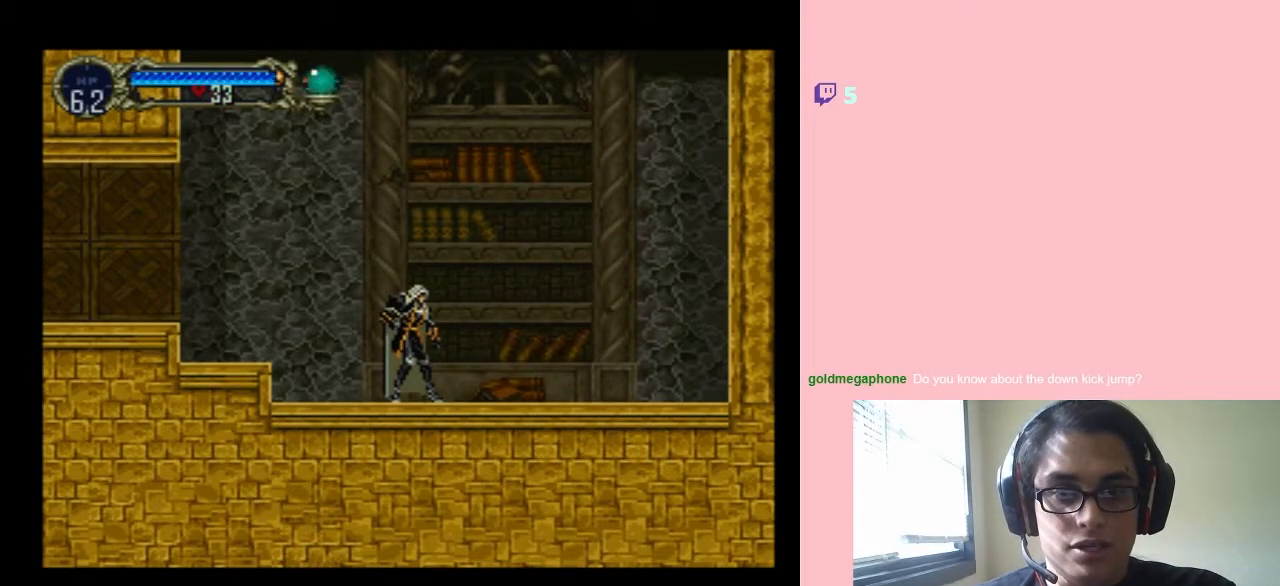
{"dt_ms": 500, "buttons": [], "left_stick": "center", "right_stick": "center", "events": [[233, "DPAD_LEFT", "down"], [433, "DPAD_LEFT", "up"]]}
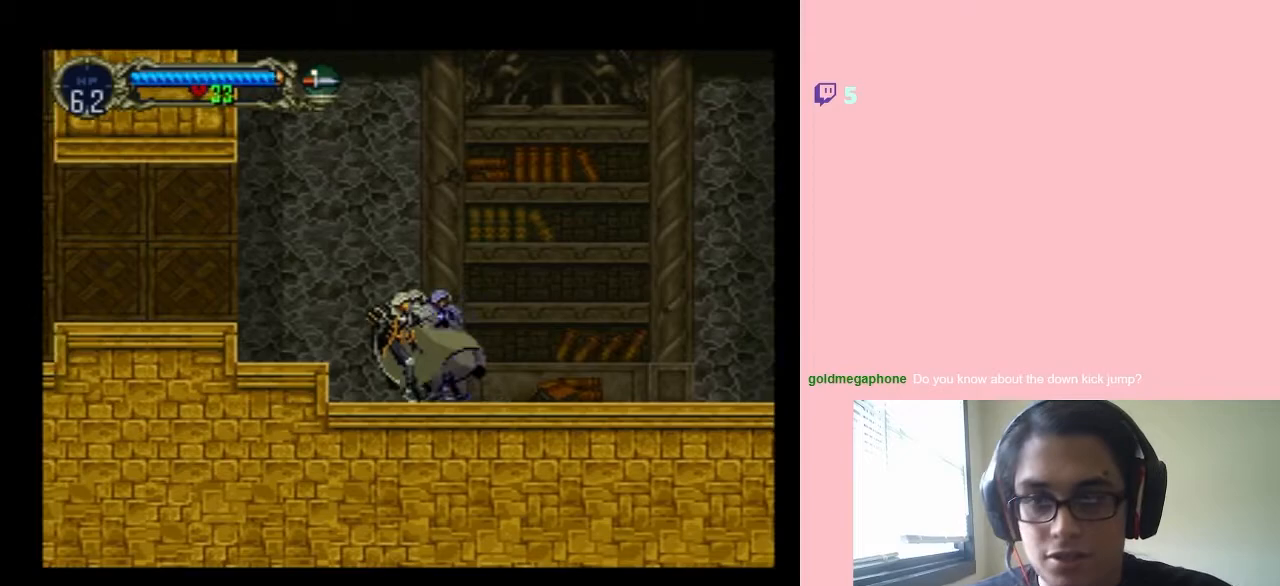
{"dt_ms": 500, "buttons": [], "left_stick": "center", "right_stick": "center", "events": [[250, "DPAD_LEFT", "down"], [383, "DPAD_LEFT", "up"]]}
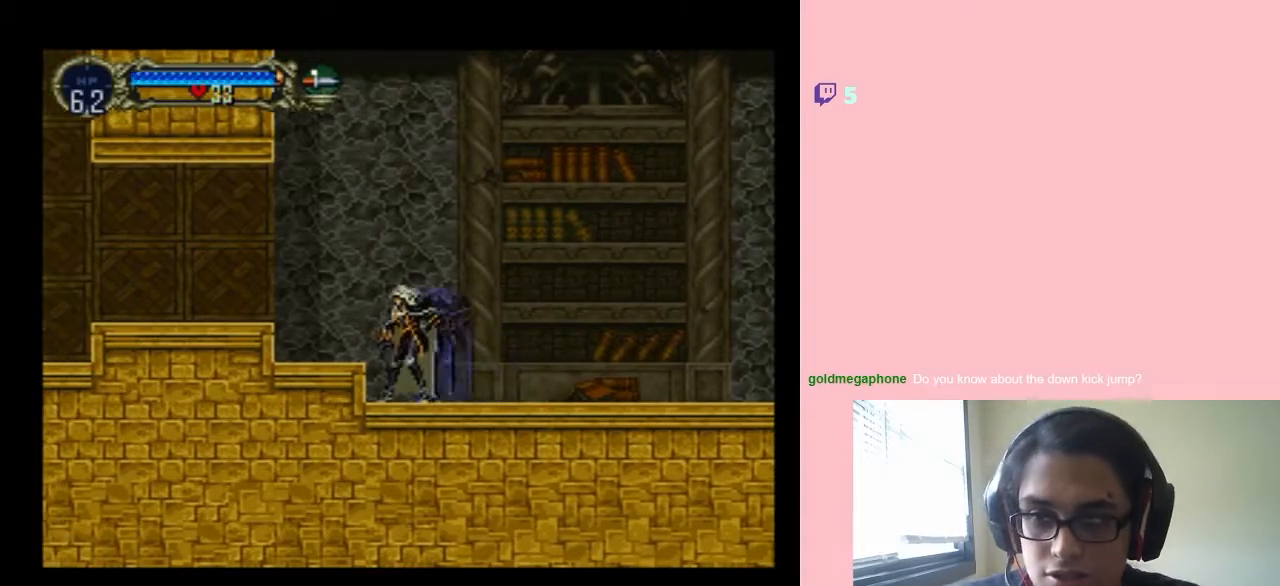
{"dt_ms": 500, "buttons": ["DPAD_DOWN"], "left_stick": "center", "right_stick": "center", "events": [[200, "B", "down"], [217, "DPAD_LEFT", "down"], [433, "DPAD_LEFT", "up"], [467, "B", "up"], [467, "DPAD_DOWN", "down"]]}
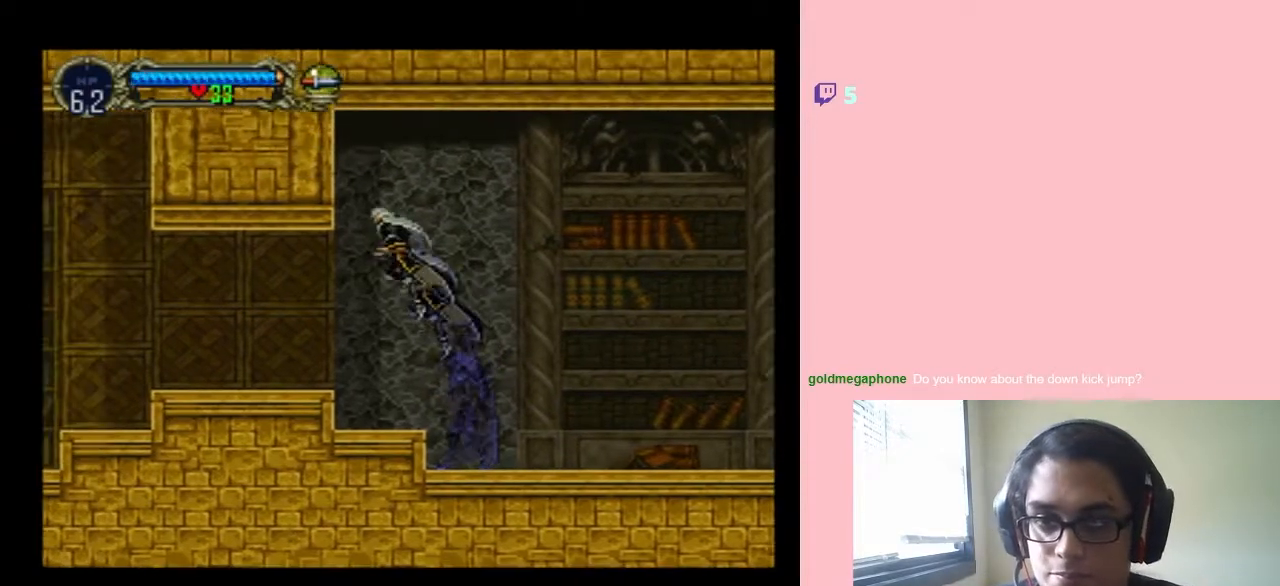
{"dt_ms": 500, "buttons": ["DPAD_DOWN", "DPAD_LEFT"], "left_stick": "center", "right_stick": "center", "events": [[217, "DPAD_LEFT", "down"], [217, "R1", "down"], [383, "R1", "up"]]}
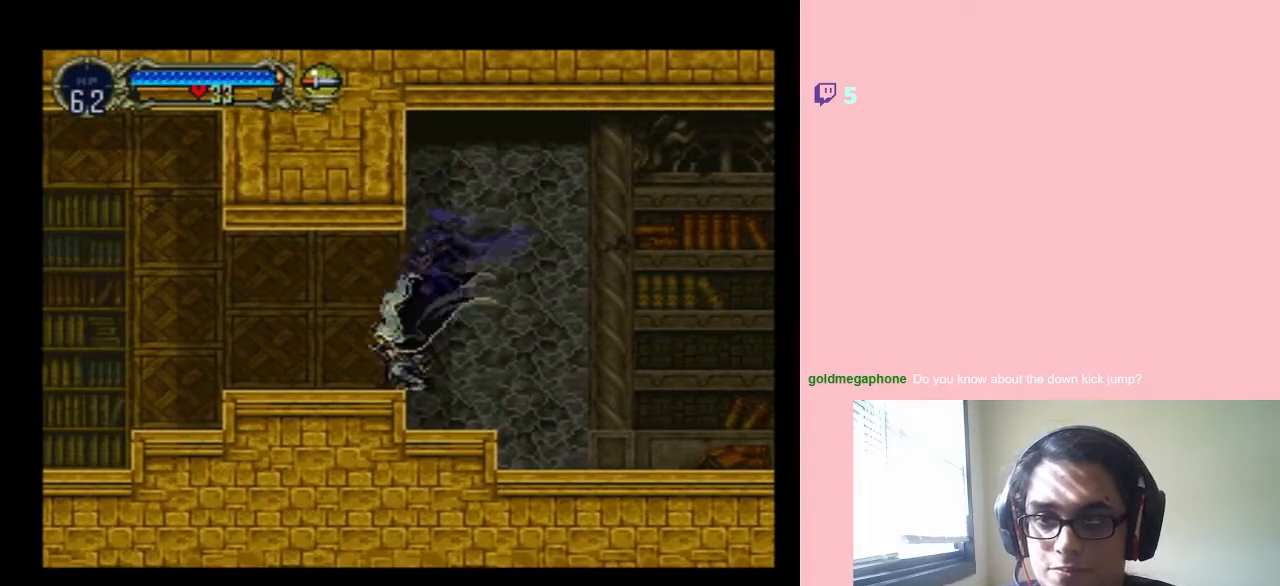
{"dt_ms": 500, "buttons": ["X", "DPAD_DOWN", "DPAD_LEFT"], "left_stick": "center", "right_stick": "center", "events": [[33, "DPAD_DOWN", "up"], [283, "B", "down"], [350, "DPAD_DOWN", "down"], [417, "B", "up"], [417, "DPAD_LEFT", "up"], [433, "X", "down"], [467, "DPAD_LEFT", "down"]]}
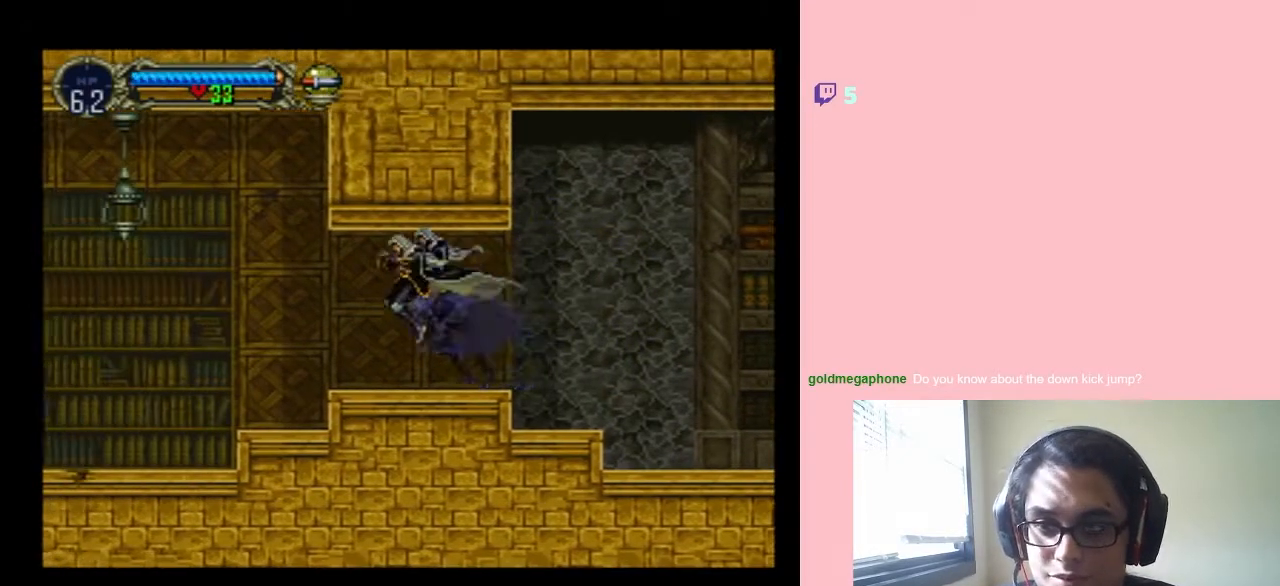
{"dt_ms": 500, "buttons": ["B", "DPAD_LEFT"], "left_stick": "center", "right_stick": "center", "events": [[100, "DPAD_DOWN", "up"], [117, "X", "up"], [383, "B", "down"]]}
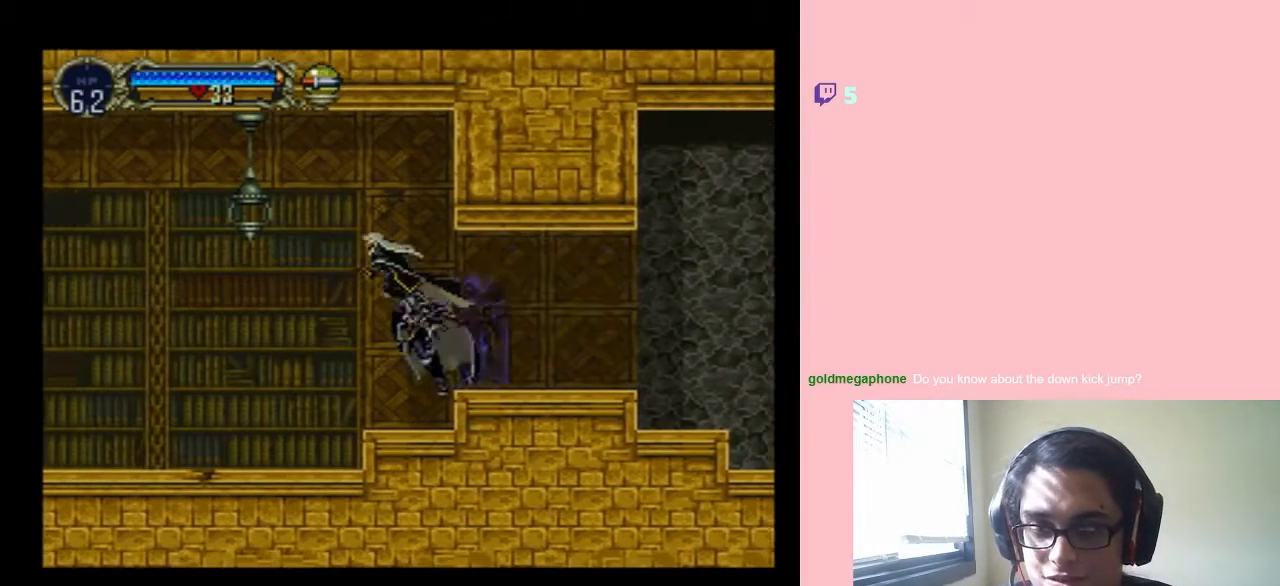
{"dt_ms": 500, "buttons": ["DPAD_DOWN", "DPAD_LEFT"], "left_stick": "center", "right_stick": "center", "events": [[67, "DPAD_DOWN", "down"], [217, "Y", "down"], [283, "B", "up"], [433, "Y", "up"]]}
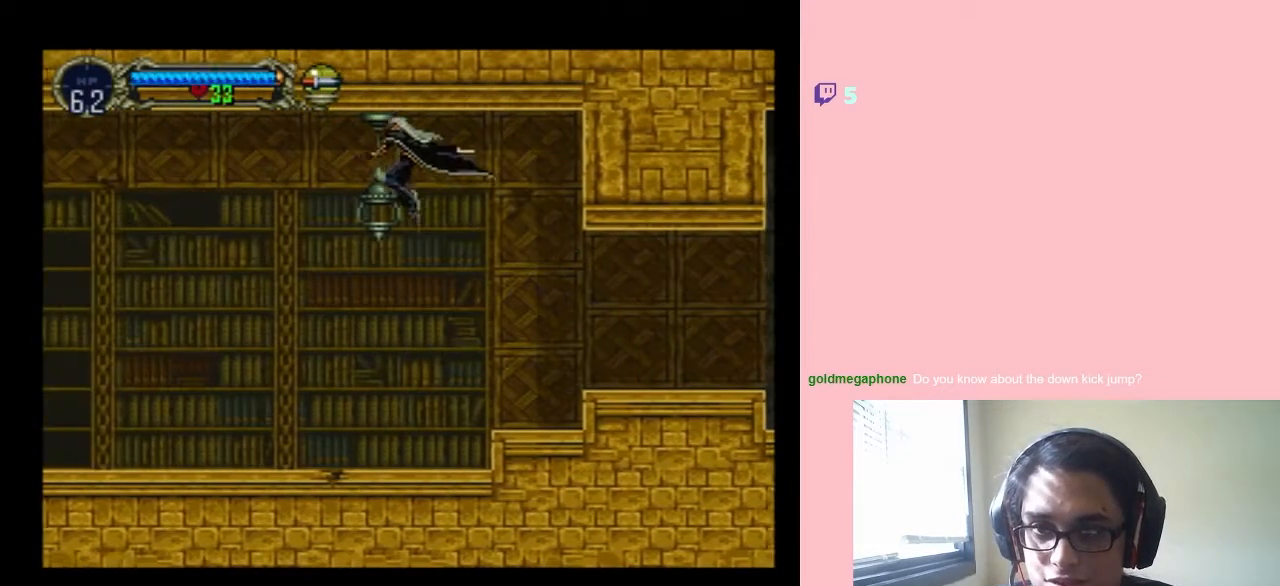
{"dt_ms": 500, "buttons": ["DPAD_DOWN", "DPAD_LEFT"], "left_stick": "center", "right_stick": "center", "events": [[100, "Y", "down"], [267, "Y", "up"], [300, "DPAD_LEFT", "up"], [500, "DPAD_LEFT", "down"]]}
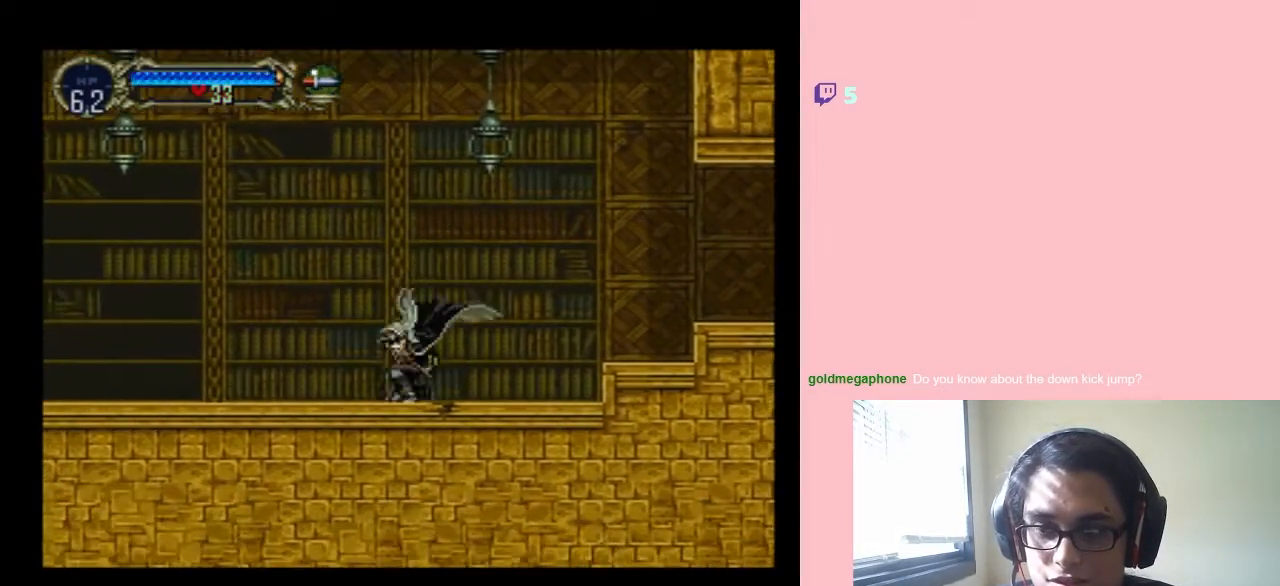
{"dt_ms": 500, "buttons": ["B", "DPAD_LEFT"], "left_stick": "center", "right_stick": "center", "events": [[33, "DPAD_DOWN", "up"], [100, "B", "down"]]}
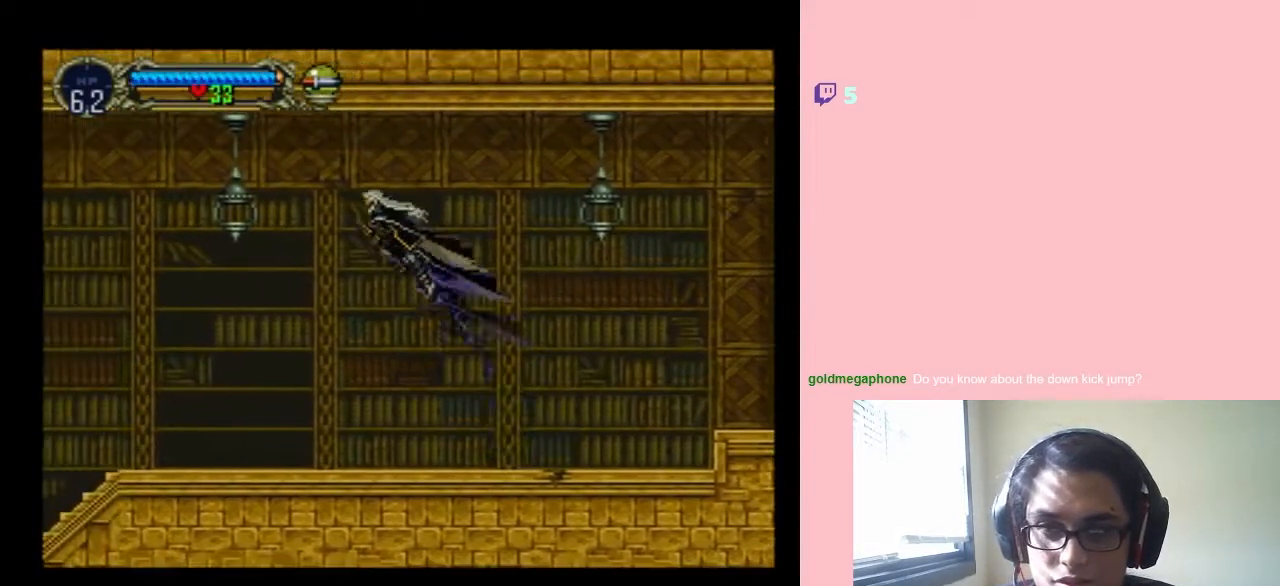
{"dt_ms": 500, "buttons": ["DPAD_LEFT"], "left_stick": "center", "right_stick": "center", "events": [[117, "DPAD_DOWN", "down"], [117, "DPAD_LEFT", "up"], [300, "B", "up"], [300, "Y", "down"], [417, "Y", "up"], [450, "DPAD_LEFT", "down"], [483, "DPAD_DOWN", "up"]]}
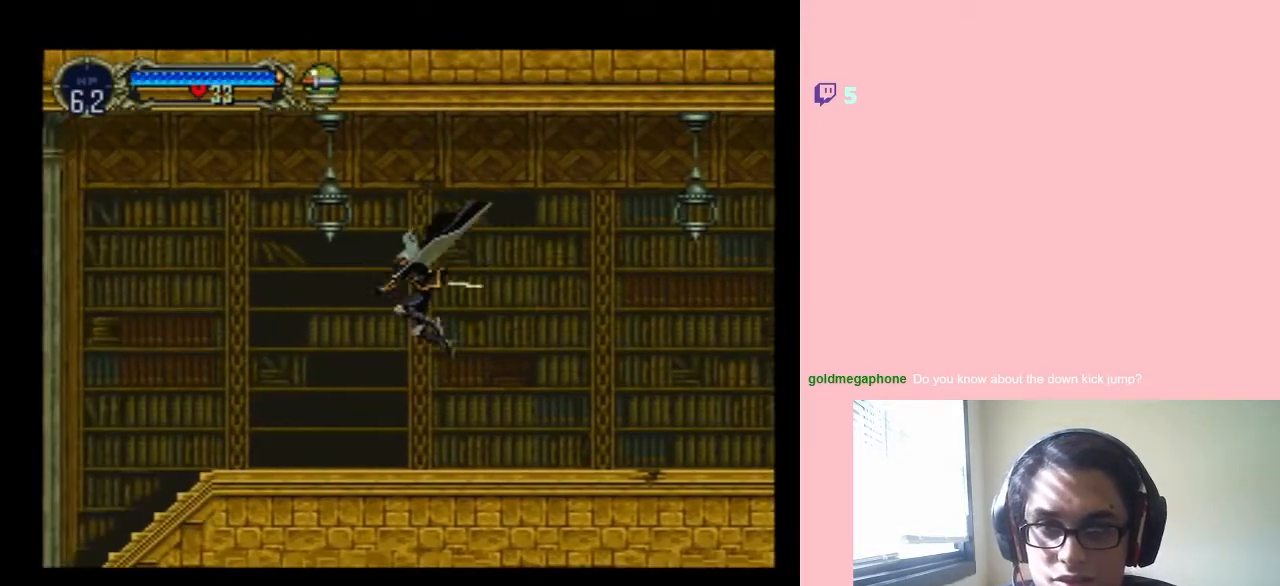
{"dt_ms": 500, "buttons": ["B", "DPAD_LEFT"], "left_stick": "center", "right_stick": "center", "events": [[383, "B", "down"]]}
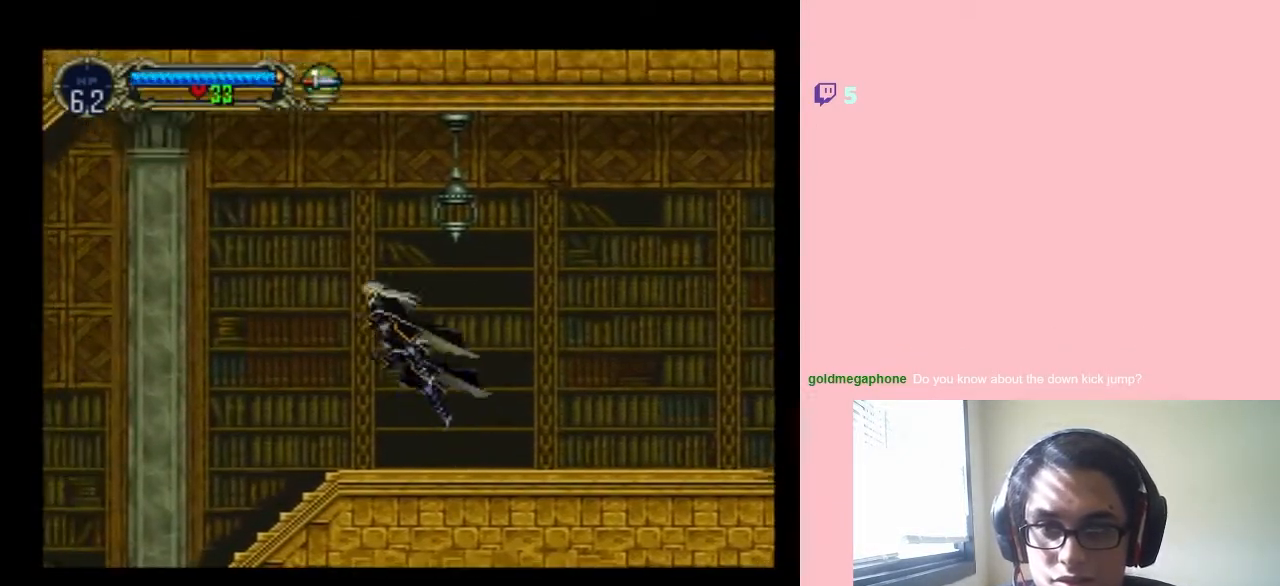
{"dt_ms": 1000, "buttons": ["B", "DPAD_DOWN", "DPAD_LEFT"], "left_stick": "center", "right_stick": "center"}
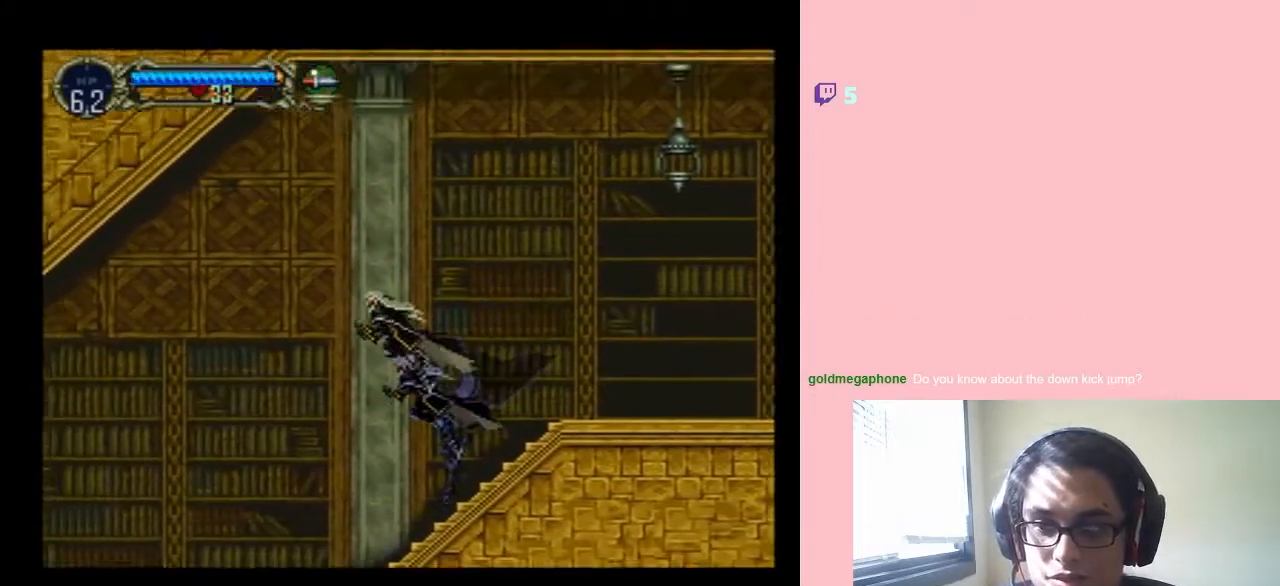
{"dt_ms": 500, "buttons": ["Y", "DPAD_DOWN", "DPAD_LEFT"], "left_stick": "center", "right_stick": "center", "events": [[33, "Y", "down"], [267, "B", "up"], [267, "Y", "up"], [417, "Y", "down"]]}
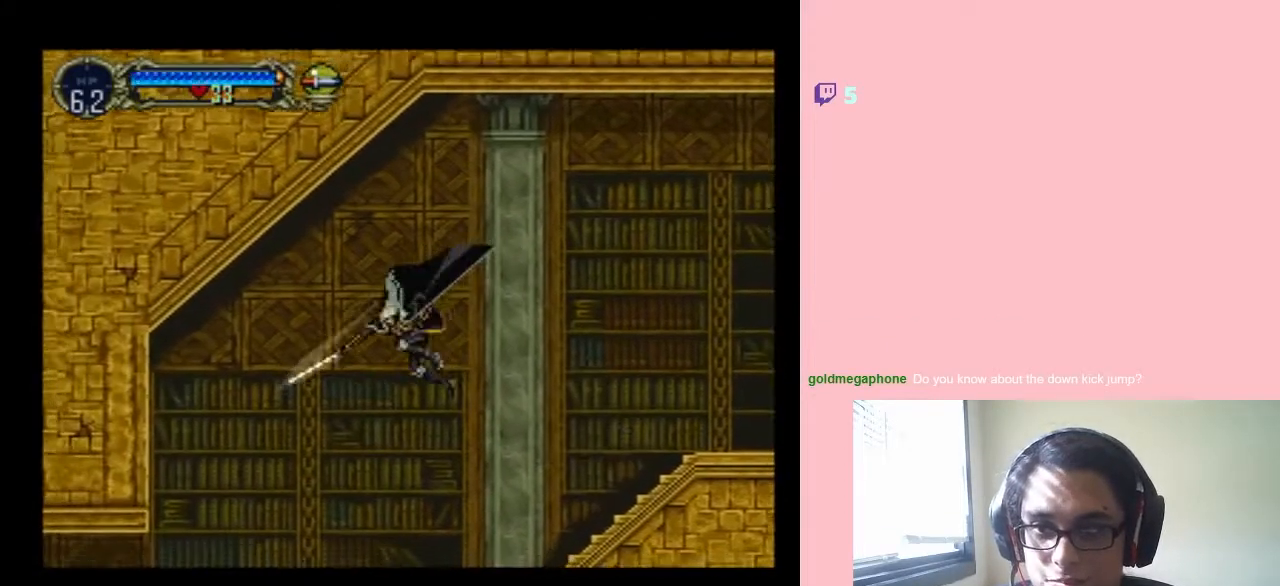
{"dt_ms": 500, "buttons": ["DPAD_DOWN", "DPAD_LEFT"], "left_stick": "center", "right_stick": "center", "events": [[200, "Y", "up"]]}
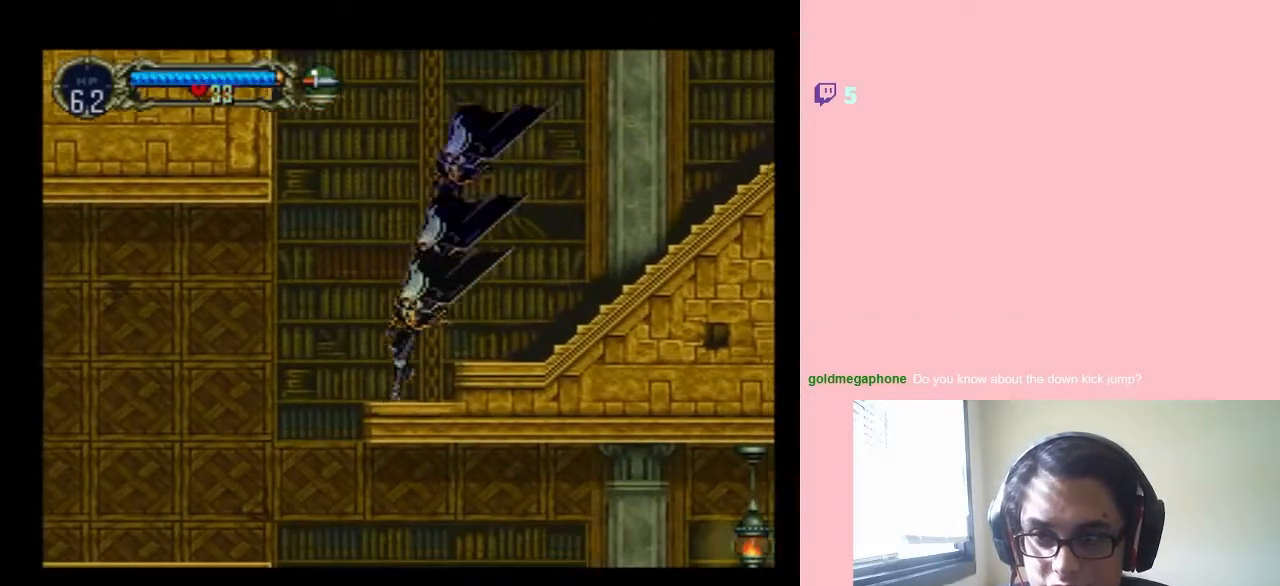
{"dt_ms": 500, "buttons": ["DPAD_DOWN"], "left_stick": "center", "right_stick": "center", "events": [[200, "B", "down"], [283, "Y", "down"], [417, "B", "up"], [417, "Y", "up"], [500, "DPAD_LEFT", "up"]]}
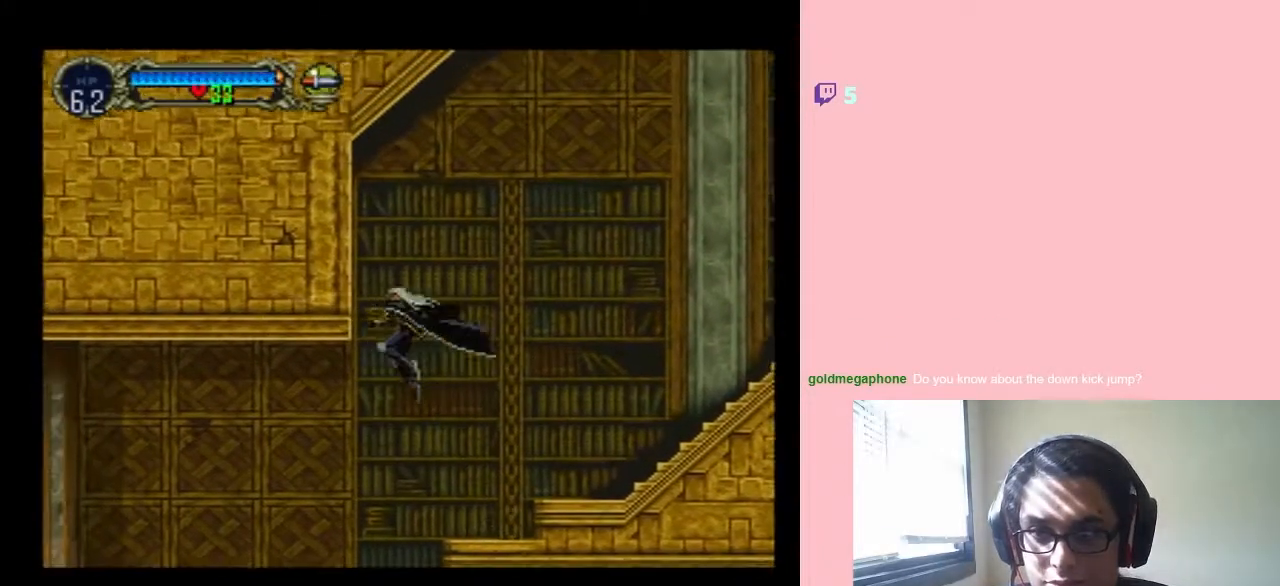
{"dt_ms": 500, "buttons": ["DPAD_DOWN"], "left_stick": "center", "right_stick": "center", "events": [[283, "B", "down"], [433, "B", "up"]]}
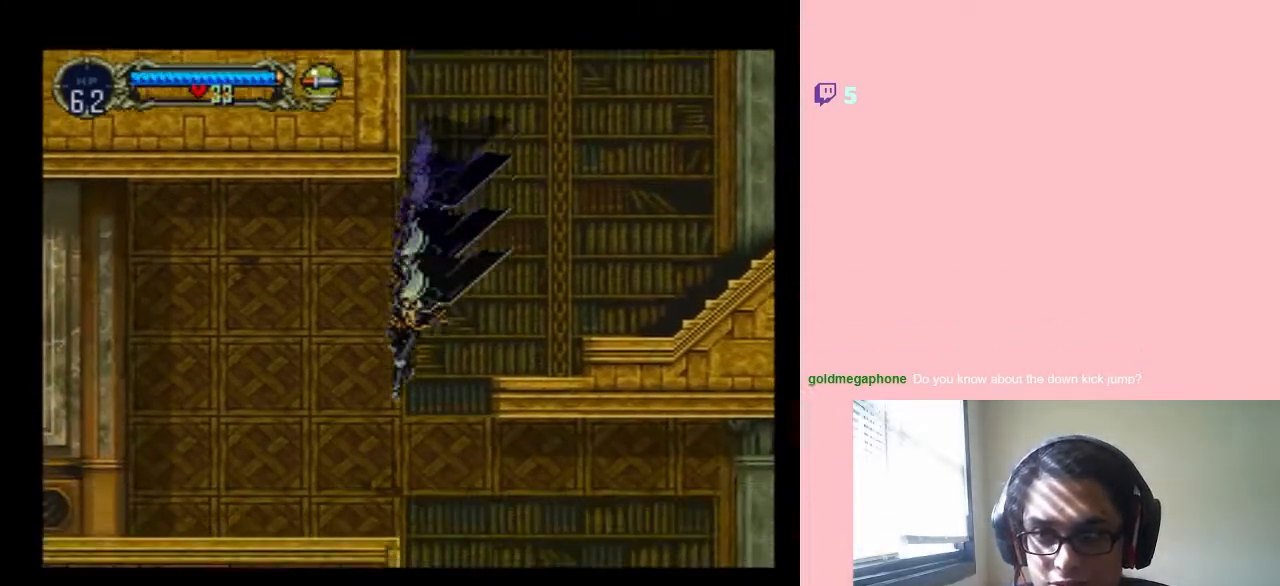
{"dt_ms": 500, "buttons": ["DPAD_DOWN"], "left_stick": "center", "right_stick": "center", "events": [[283, "START", "down"], [417, "START", "up"]]}
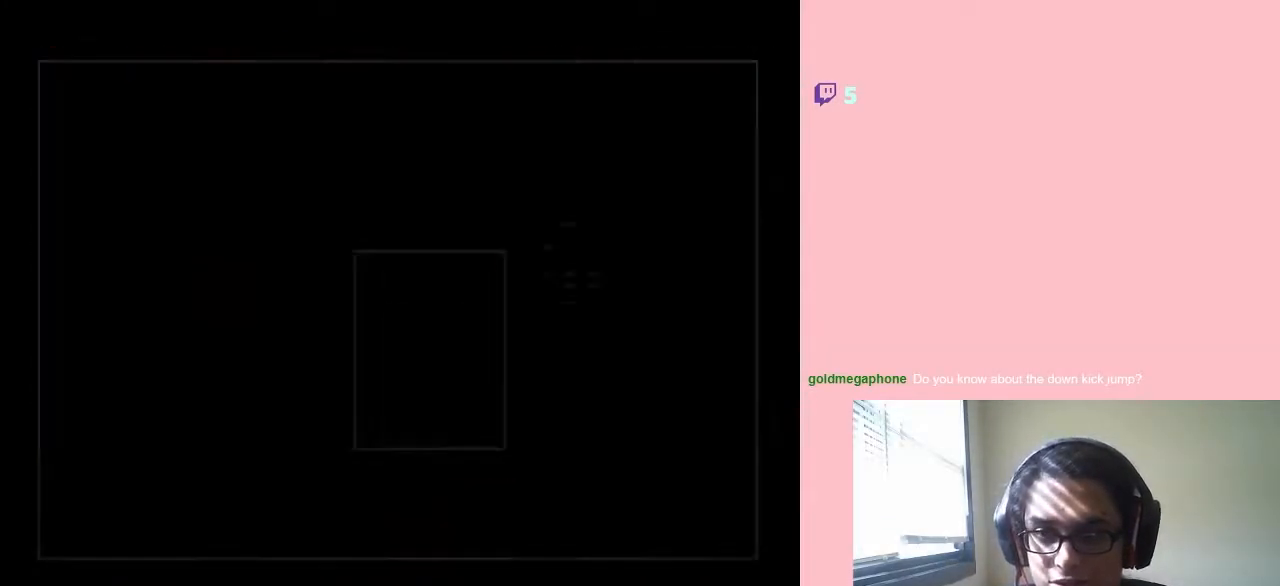
{"dt_ms": 500, "buttons": ["B"], "left_stick": "center", "right_stick": "center", "events": [[117, "DPAD_DOWN", "up"], [500, "B", "down"]]}
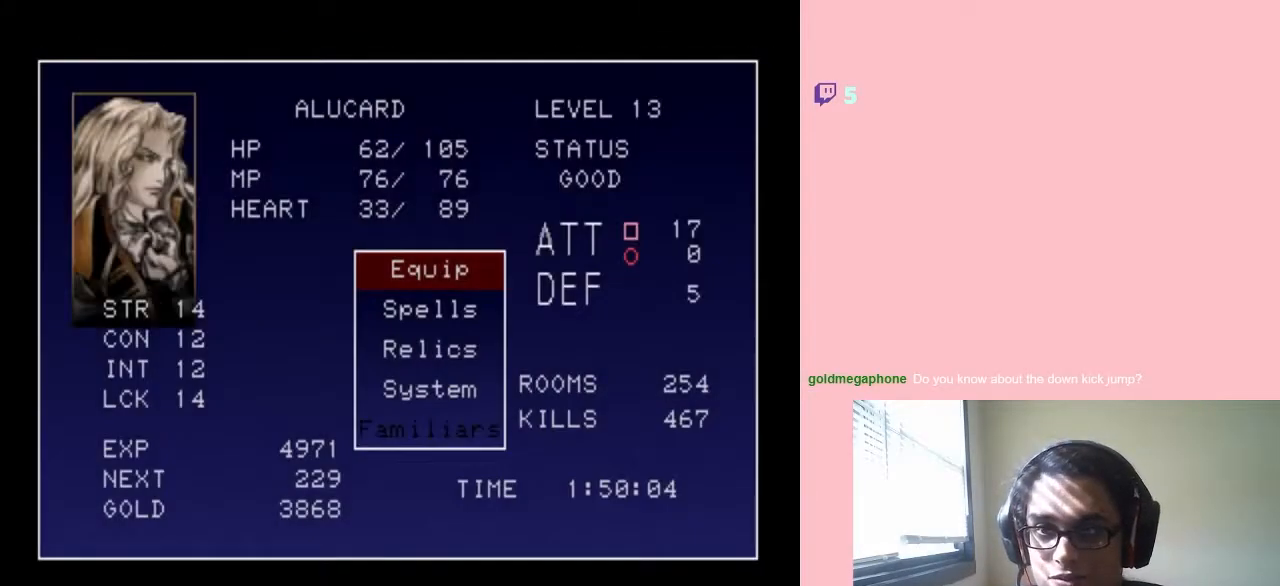
{"dt_ms": 500, "buttons": ["DPAD_DOWN"], "left_stick": "center", "right_stick": "center", "events": [[100, "B", "up"], [500, "DPAD_DOWN", "down"]]}
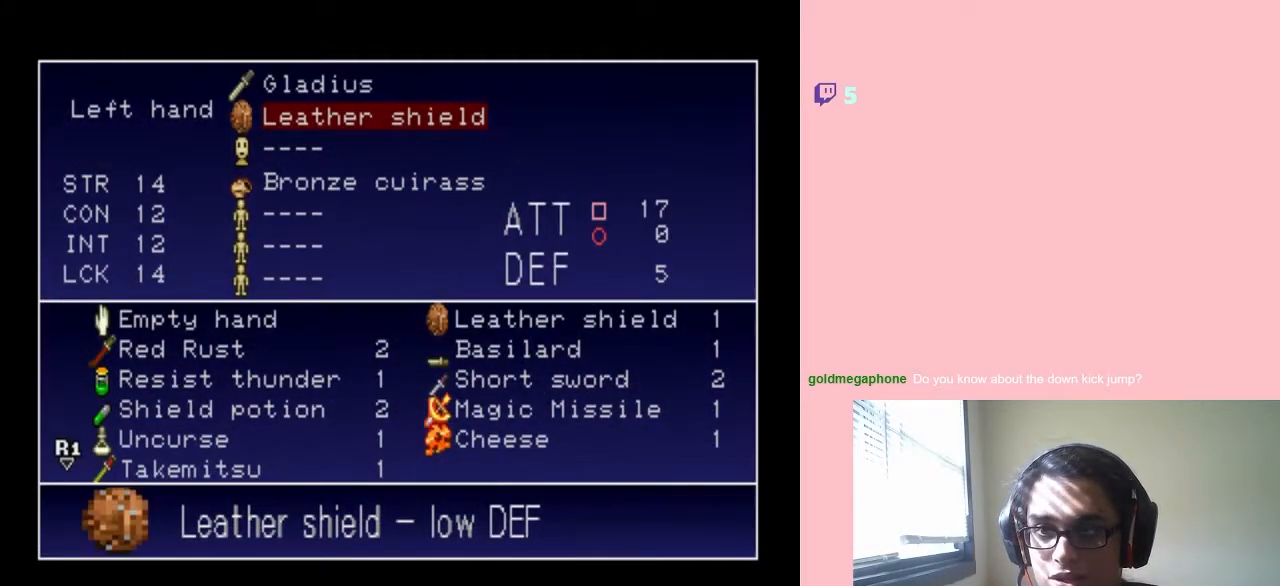
{"dt_ms": 500, "buttons": ["B"], "left_stick": "center", "right_stick": "center", "events": [[133, "DPAD_DOWN", "up"], [317, "DPAD_UP", "down"], [400, "DPAD_UP", "up"], [433, "B", "down"]]}
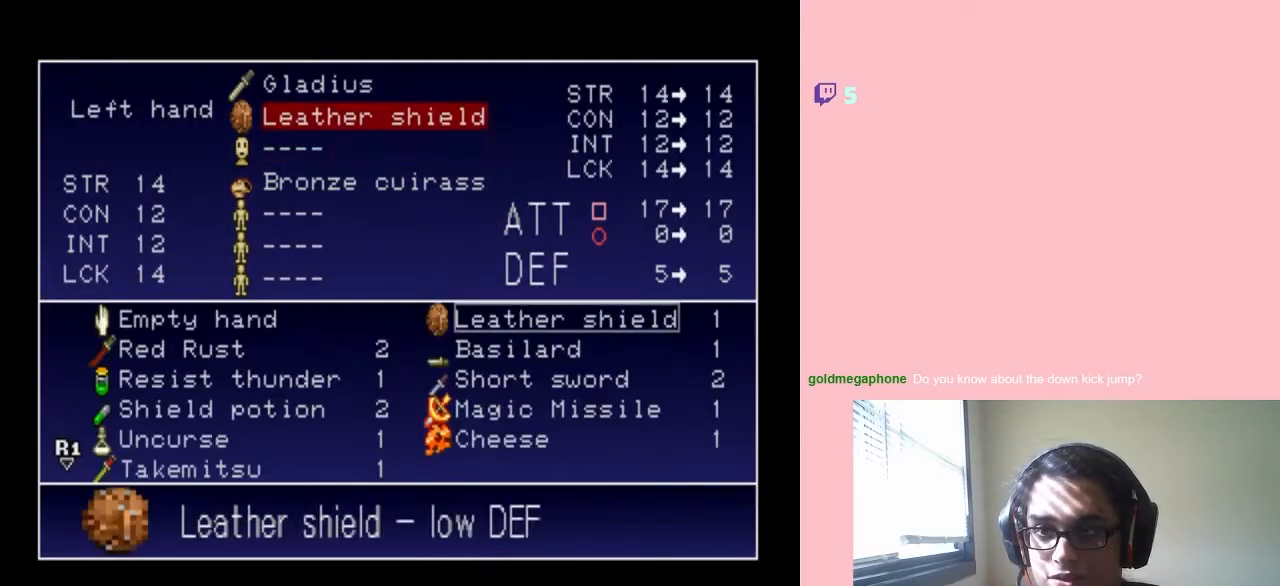
{"dt_ms": 500, "buttons": [], "left_stick": "center", "right_stick": "center", "events": [[17, "B", "up"]]}
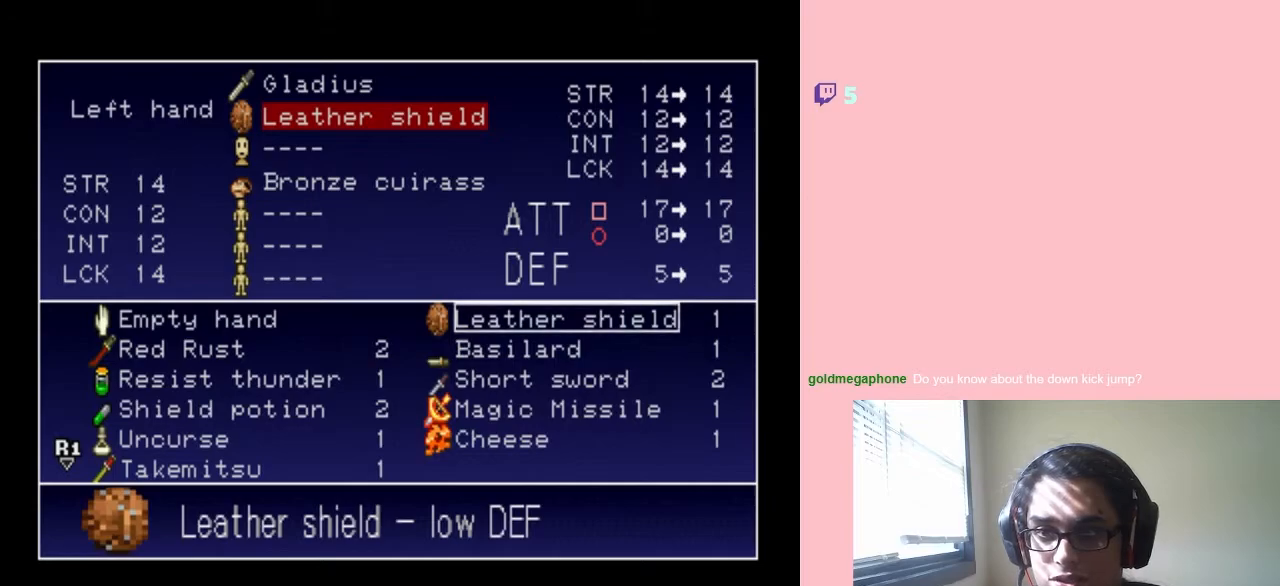
{"dt_ms": 500, "buttons": ["DPAD_LEFT"], "left_stick": "center", "right_stick": "center", "events": [[100, "B", "down"], [150, "B", "up"], [450, "DPAD_LEFT", "down"]]}
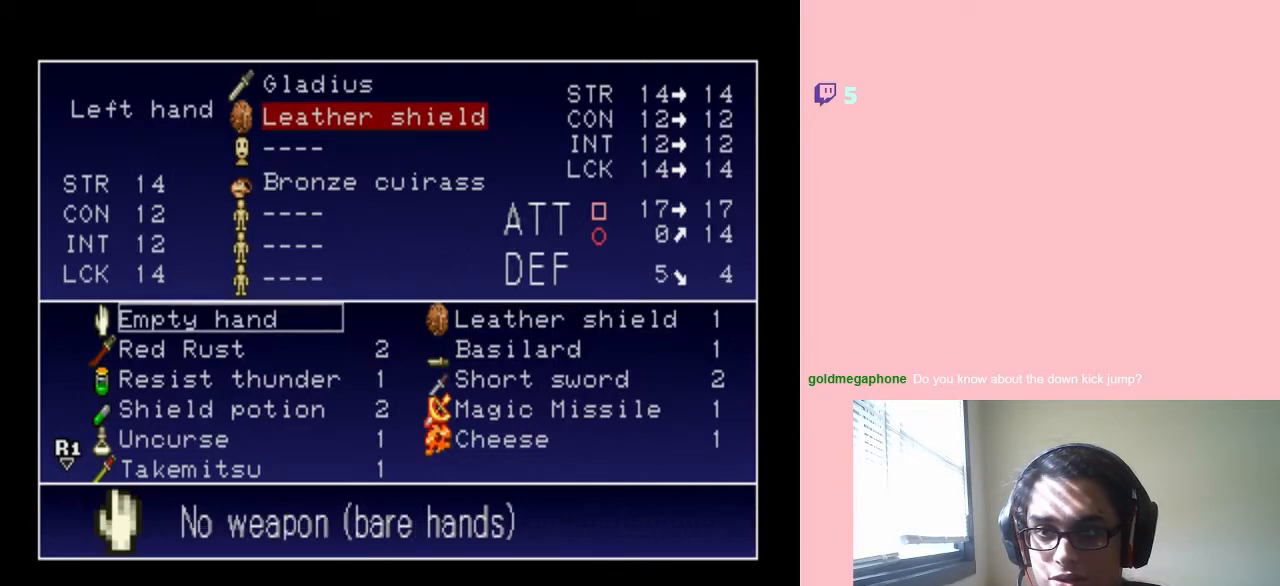
{"dt_ms": 500, "buttons": [], "left_stick": "center", "right_stick": "center", "events": [[50, "DPAD_LEFT", "up"], [100, "B", "down"], [233, "B", "up"]]}
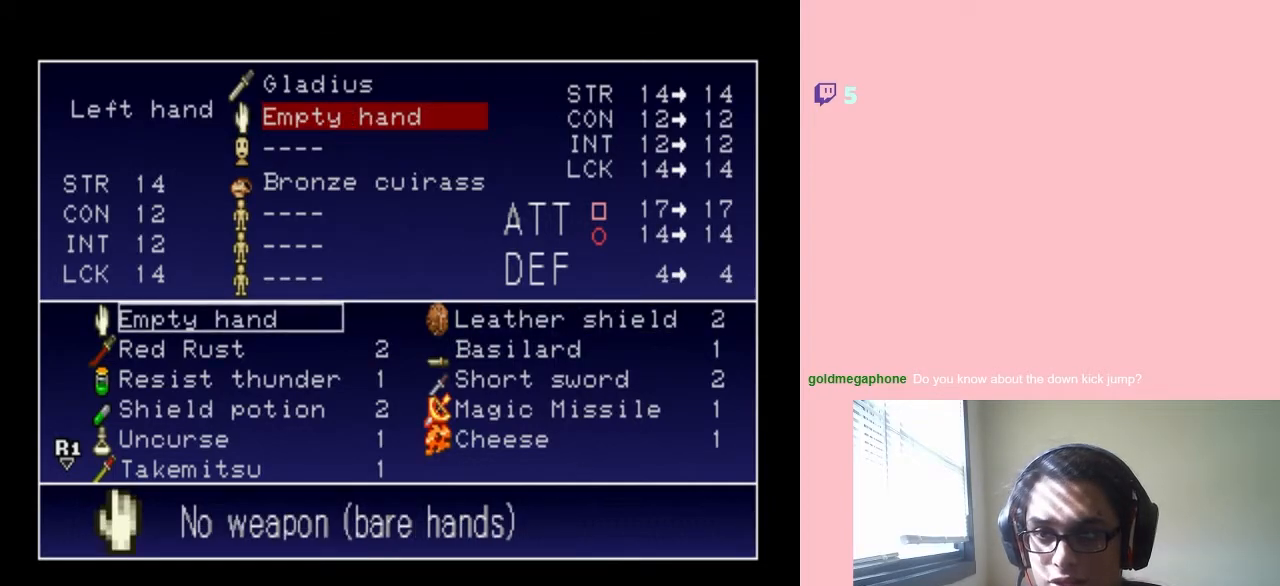
{"dt_ms": 500, "buttons": [], "left_stick": "center", "right_stick": "center", "events": [[33, "START", "down"], [183, "START", "up"]]}
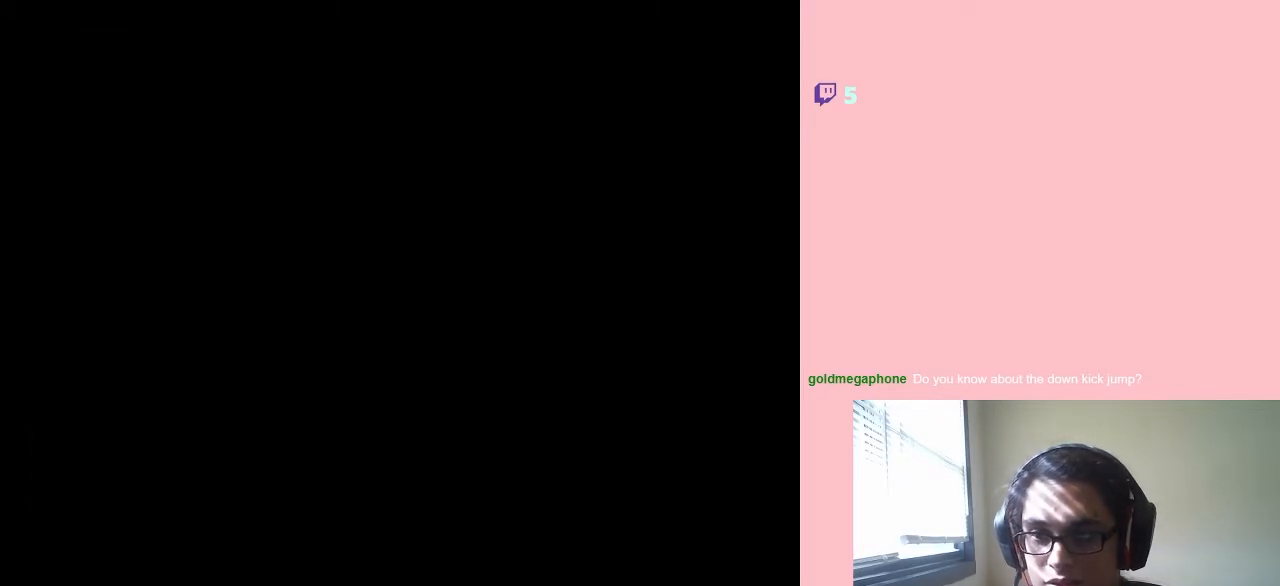
{"dt_ms": 500, "buttons": [], "left_stick": "center", "right_stick": "center", "events": []}
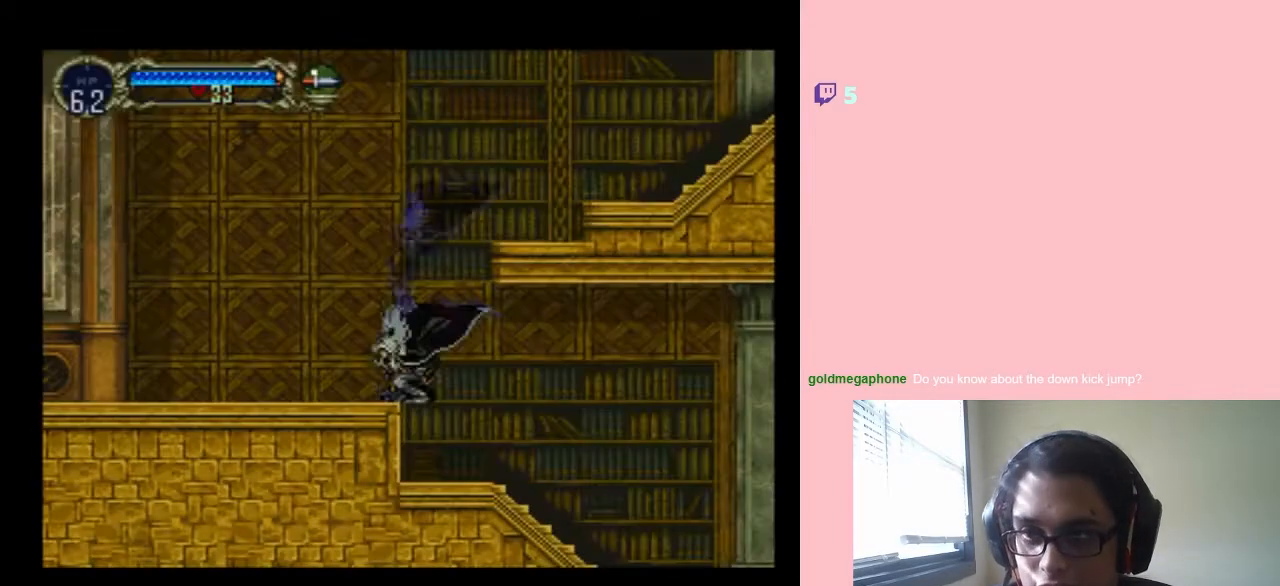
{"dt_ms": 500, "buttons": ["DPAD_DOWN"], "left_stick": "center", "right_stick": "center", "events": [[67, "DPAD_LEFT", "down"], [217, "B", "down"], [217, "DPAD_LEFT", "up"], [383, "B", "up"], [417, "DPAD_DOWN", "down"]]}